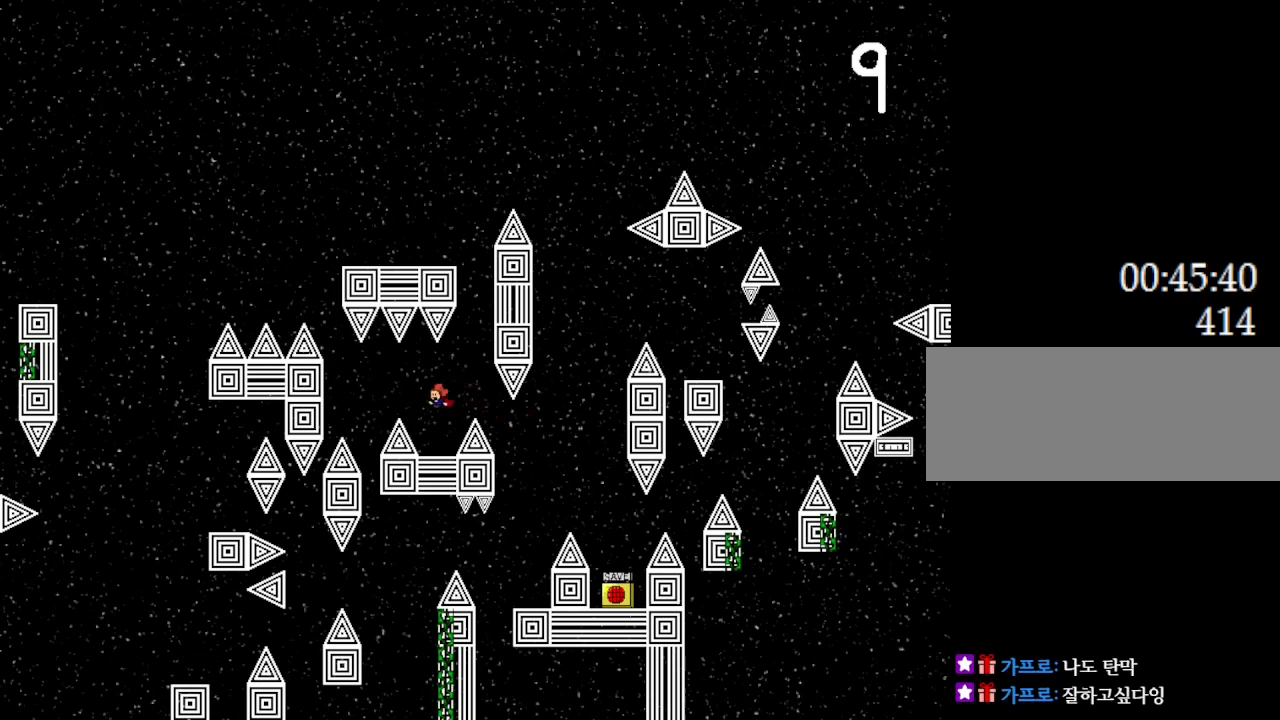
Gameplay with keyboard; each line is a JSON object with the keys held at the frame after it. "events" lists presses ("down") and releases ("up") of "down", "l_up", "left", "r", "r_up", "right", "up" and "z" between this image and that frame as [ms after this image, input, new state], when the widget could be followed in between. No other keys are recorded. Mouse input is not recorded. Key names are as the overlay labels them; some are game actions (e.g. jump) rather than physical keys.
{"keys": [], "events": [[50, "left", "up"]]}
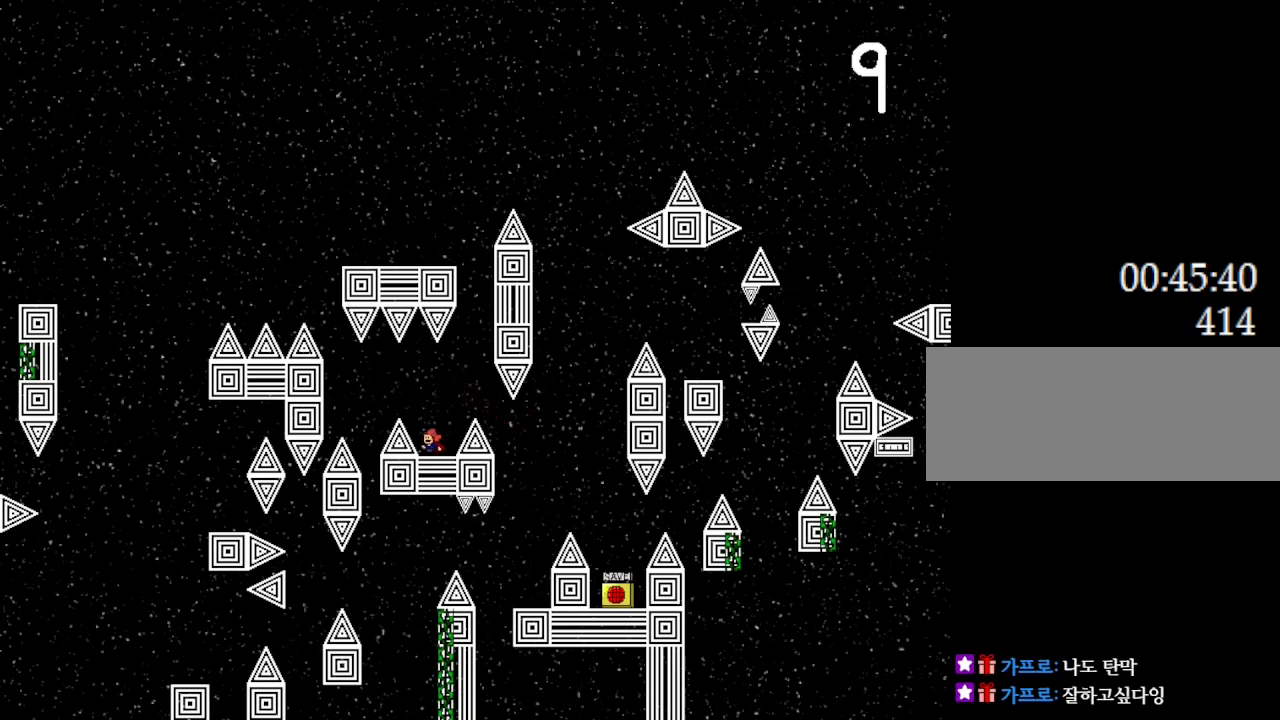
{"keys": [], "events": []}
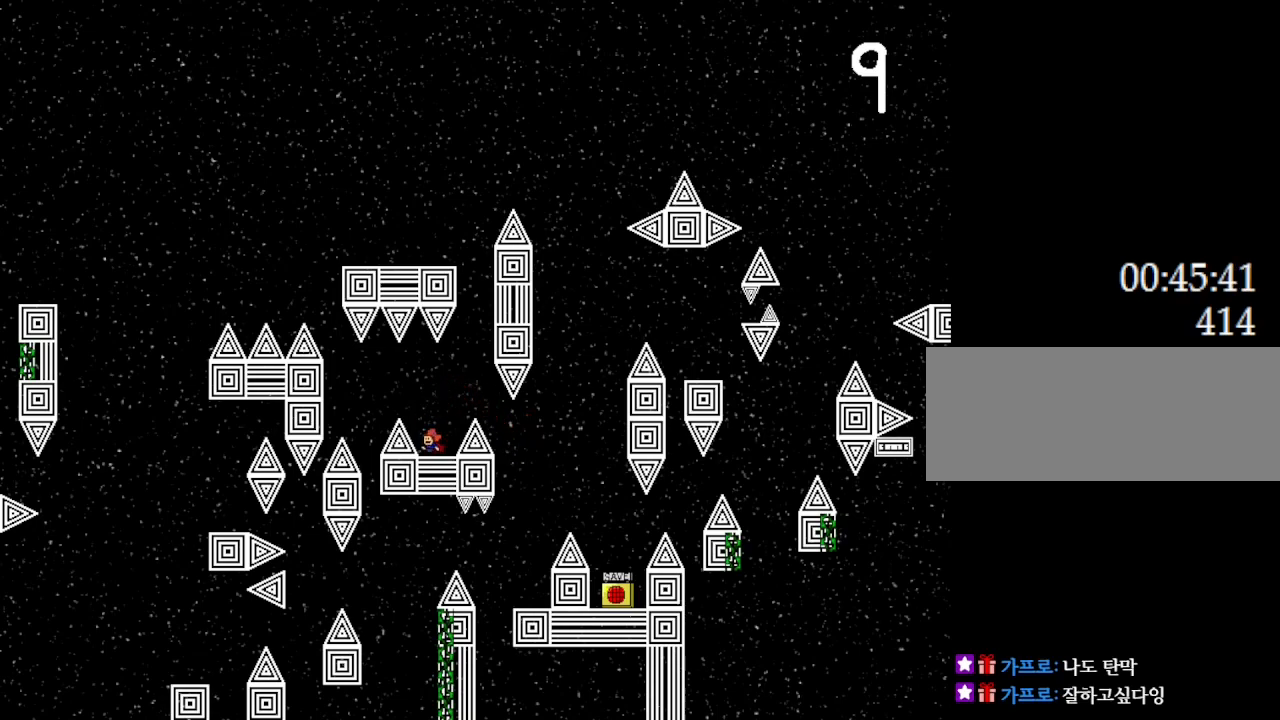
{"keys": [], "events": []}
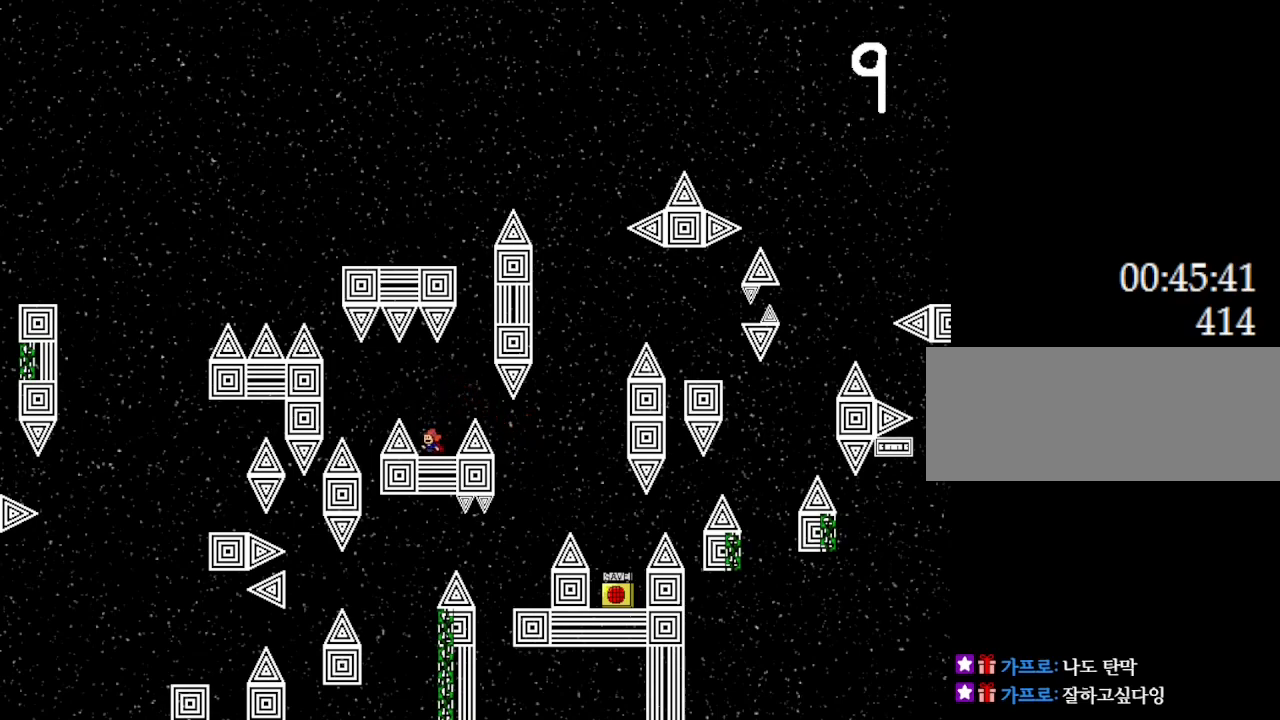
{"keys": [], "events": []}
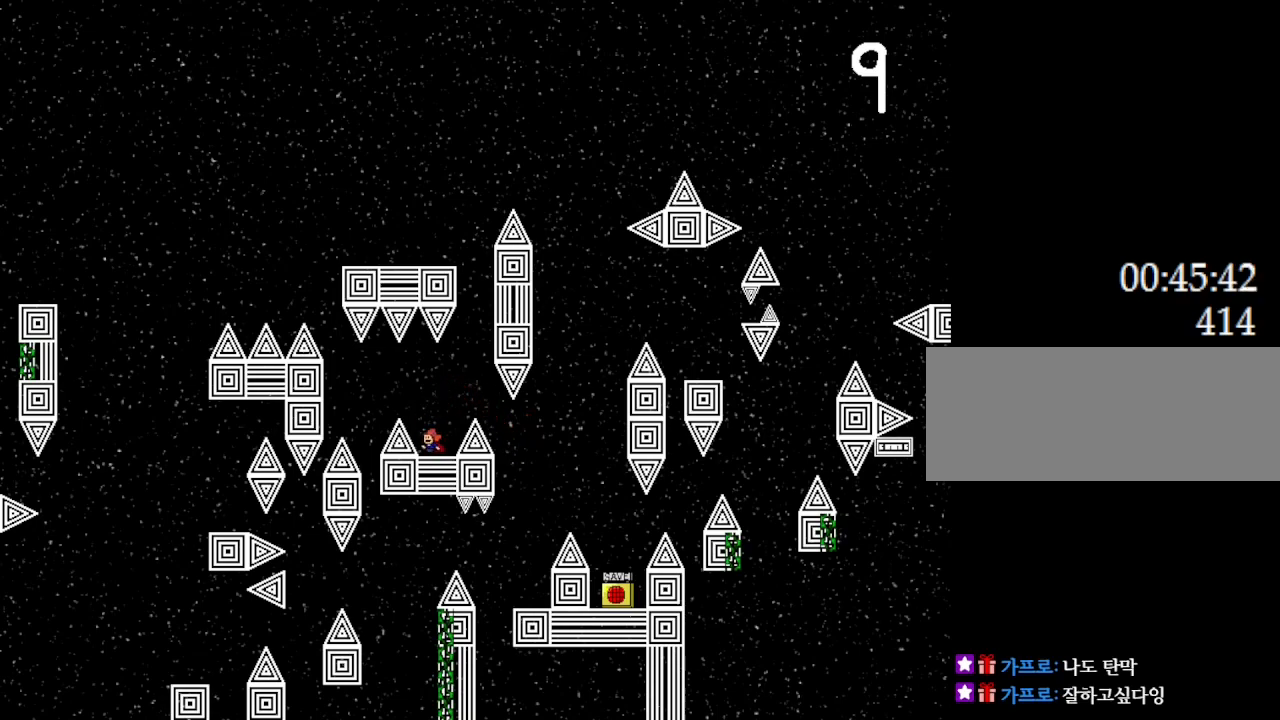
{"keys": [], "events": [[417, "right", "down"], [500, "right", "up"]]}
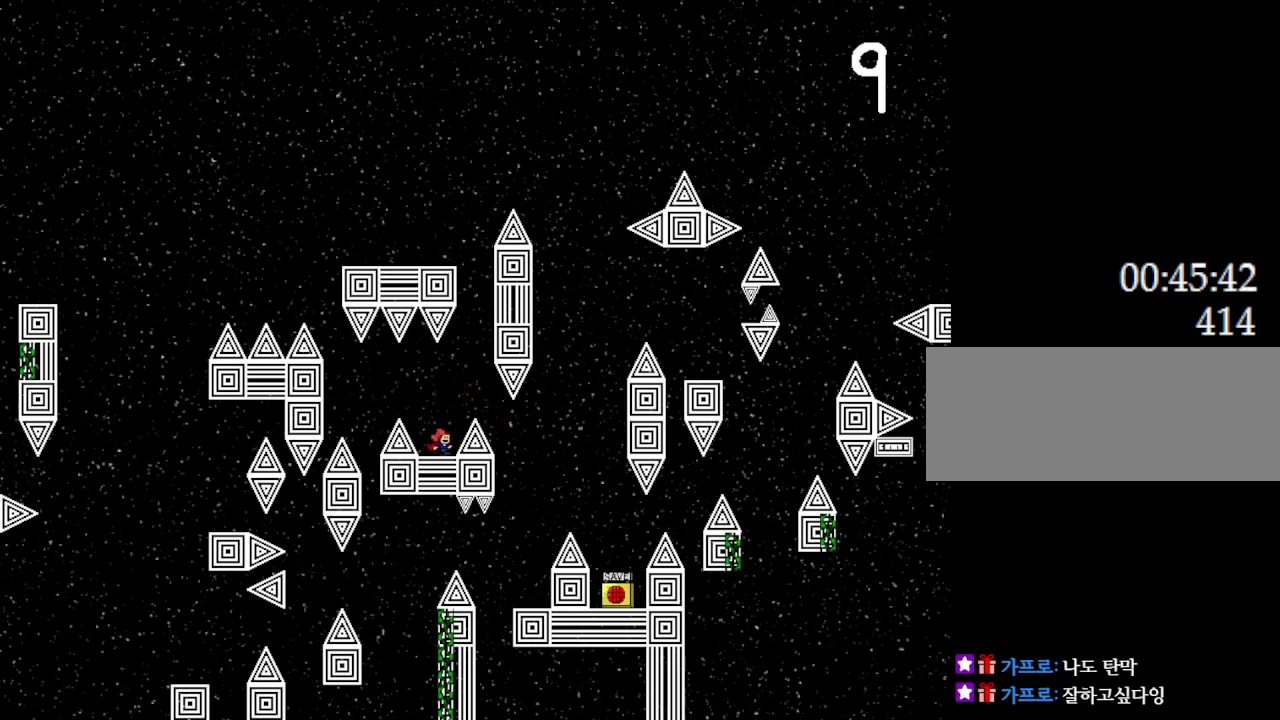
{"keys": [], "events": []}
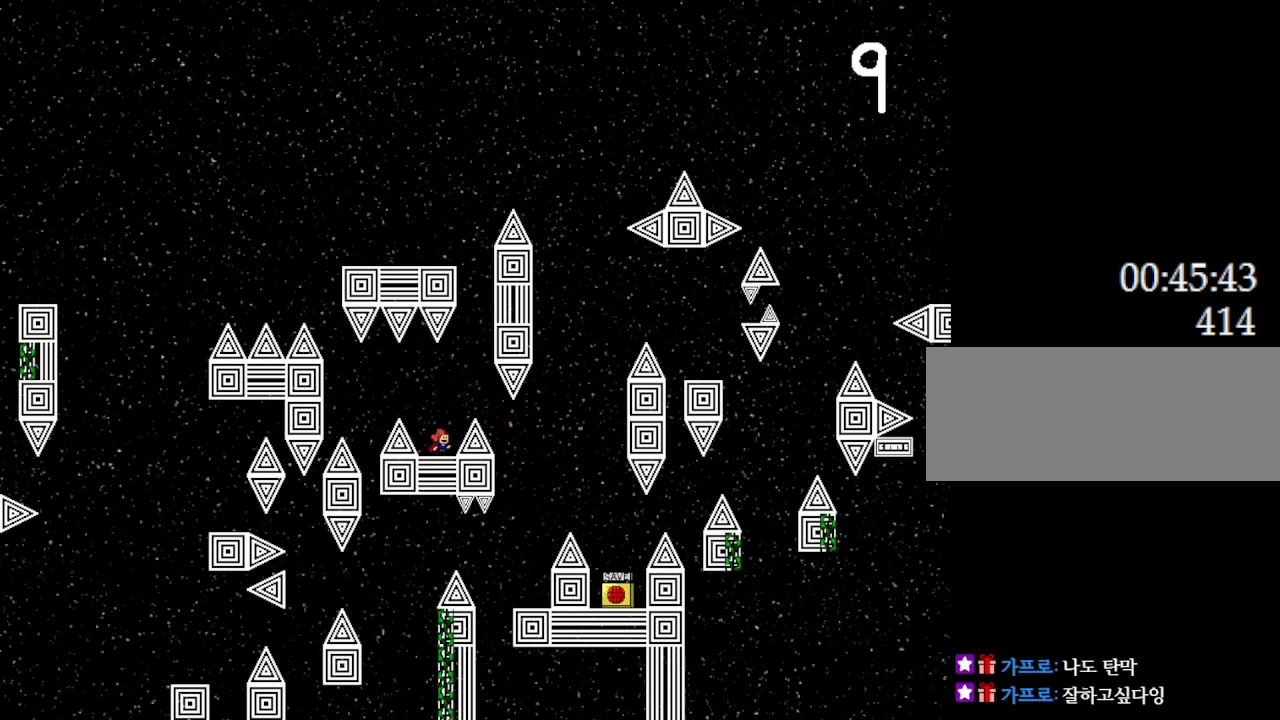
{"keys": [], "events": []}
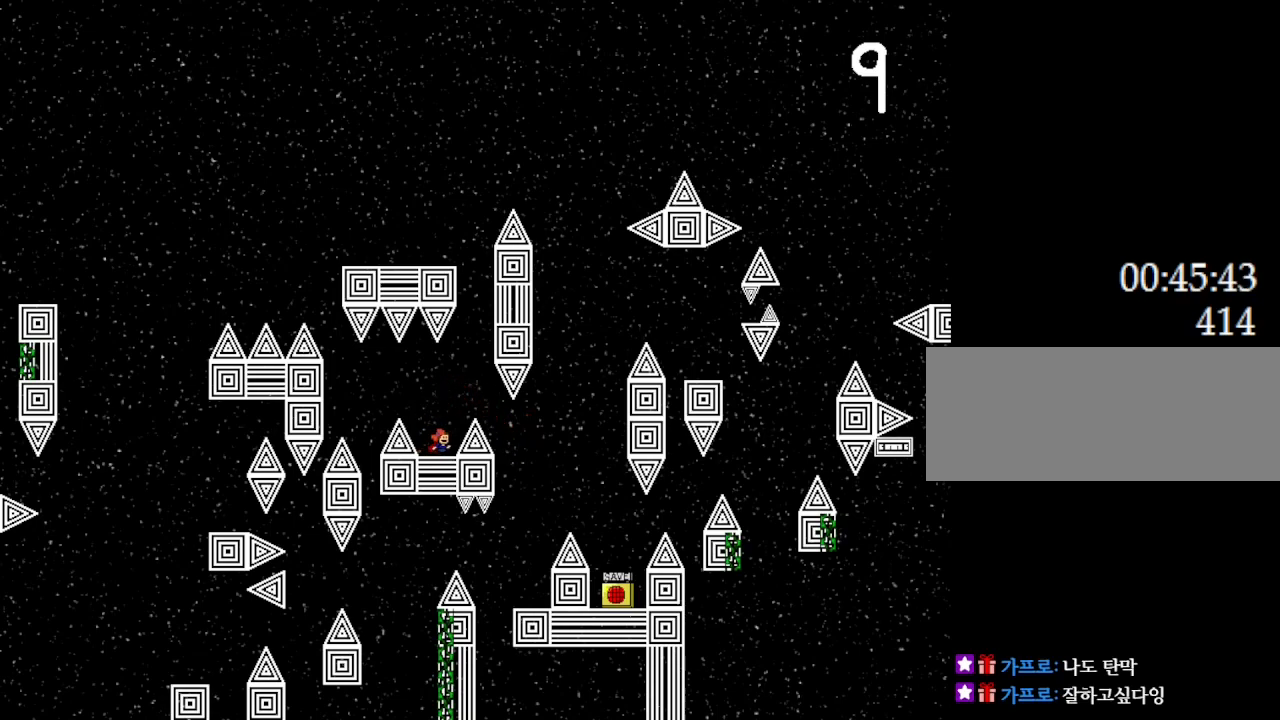
{"keys": [], "events": []}
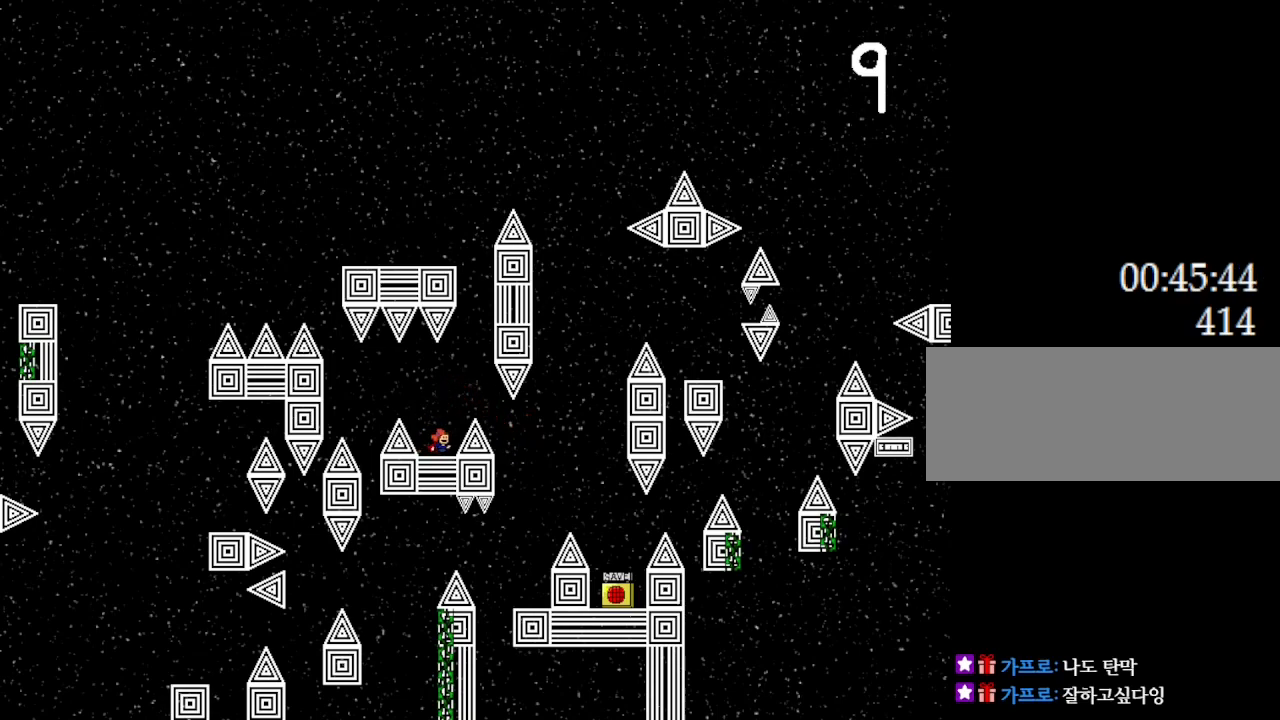
{"keys": [], "events": []}
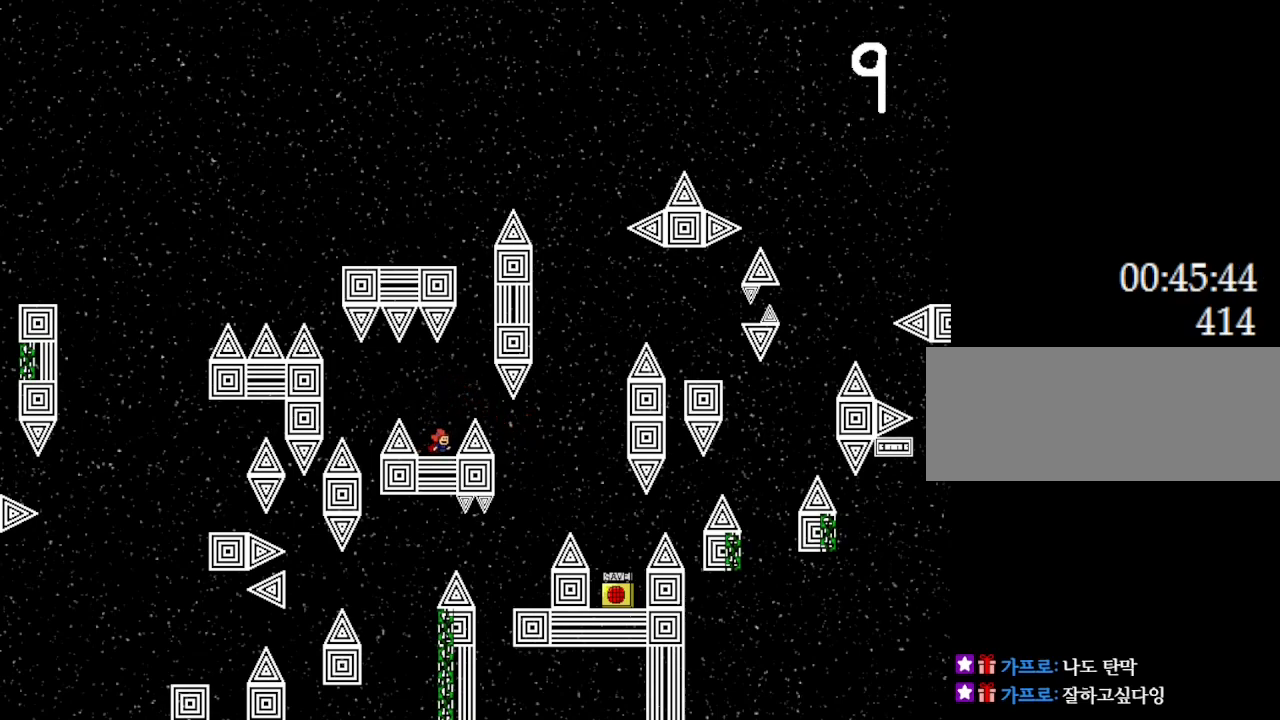
{"keys": [], "events": []}
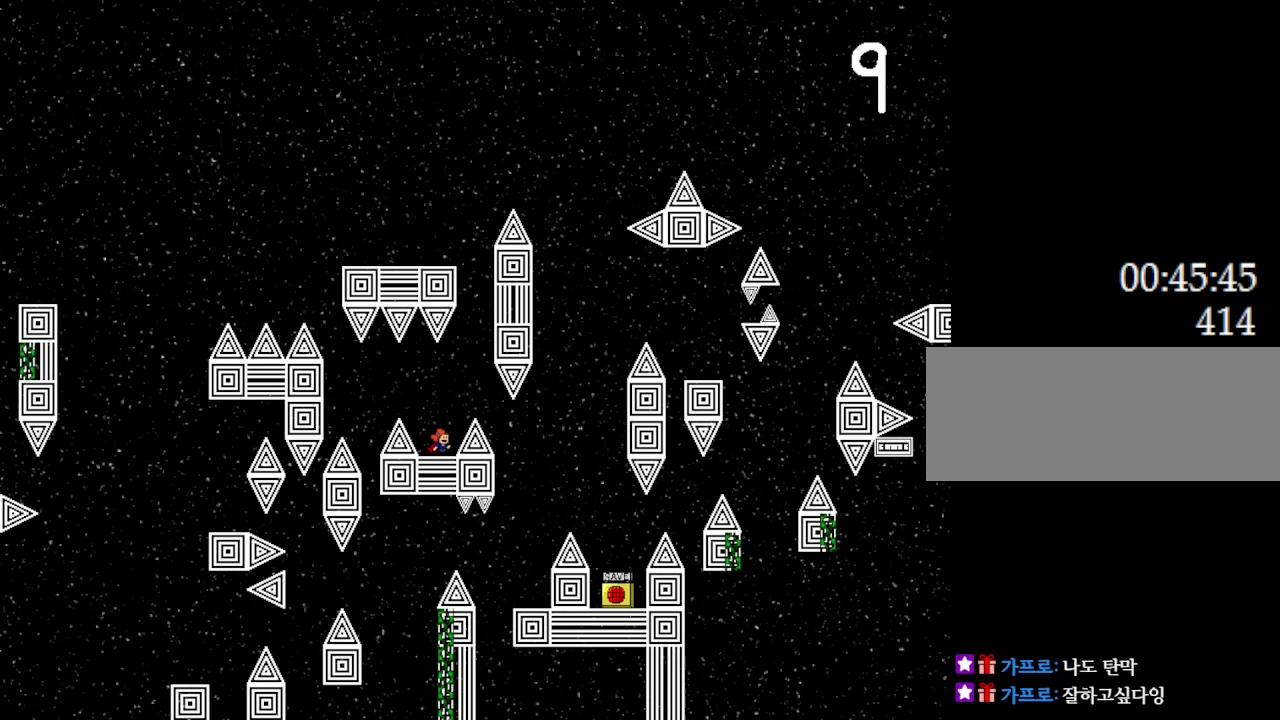
{"keys": [], "events": [[233, "left", "down"], [267, "left", "up"]]}
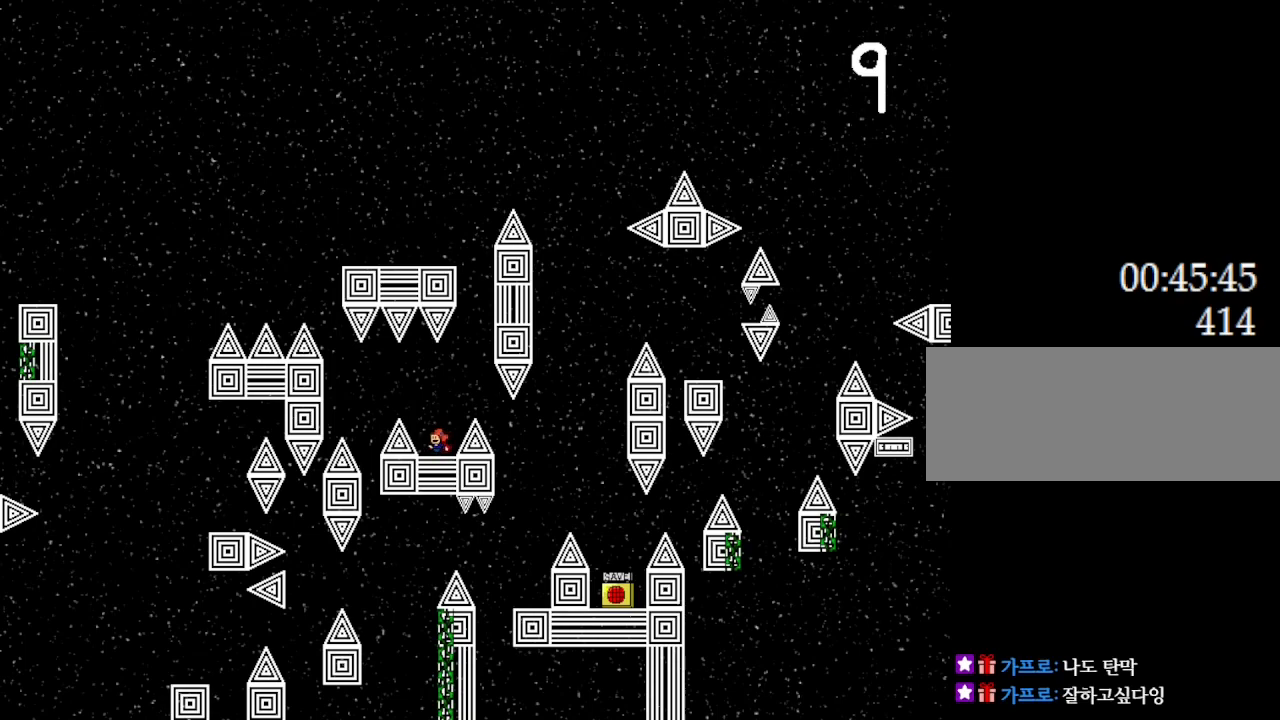
{"keys": ["l_up"], "events": [[200, "l_up", "down"], [200, "left", "down"], [317, "left", "up"]]}
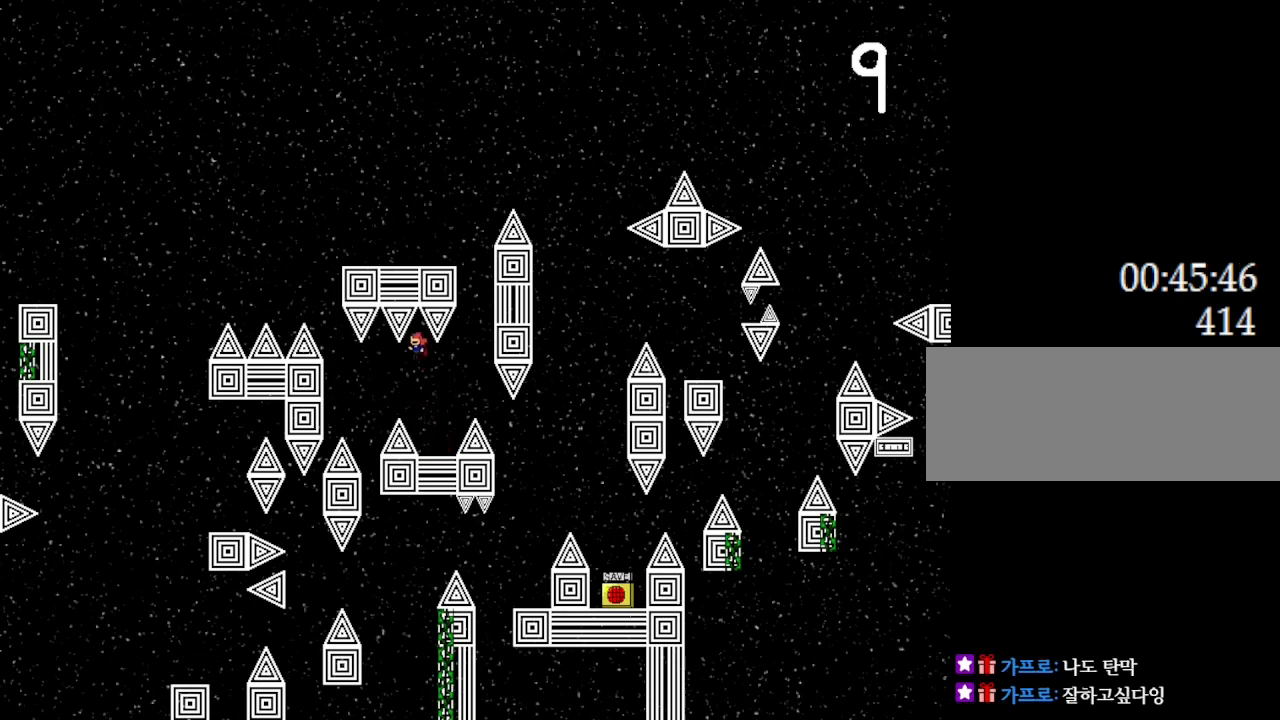
{"keys": ["l_up"], "events": [[217, "left", "down"], [467, "left", "up"]]}
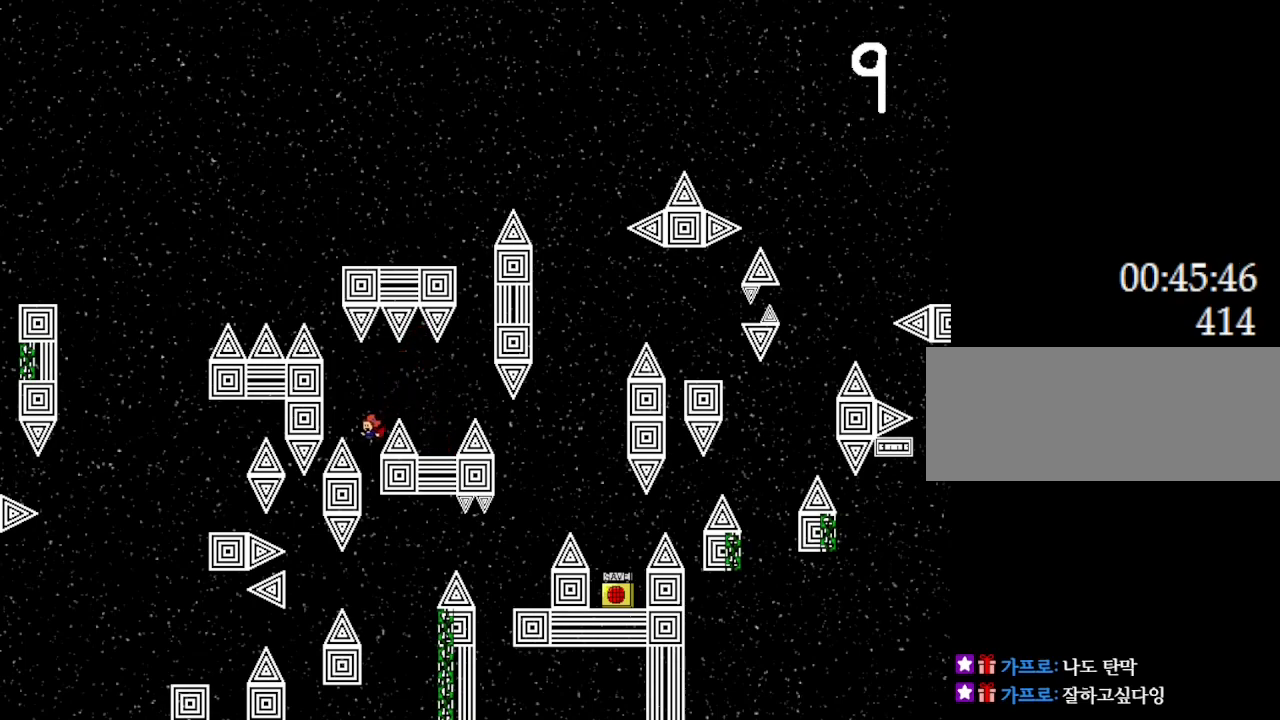
{"keys": ["l_up", "right"], "events": [[33, "right", "down"]]}
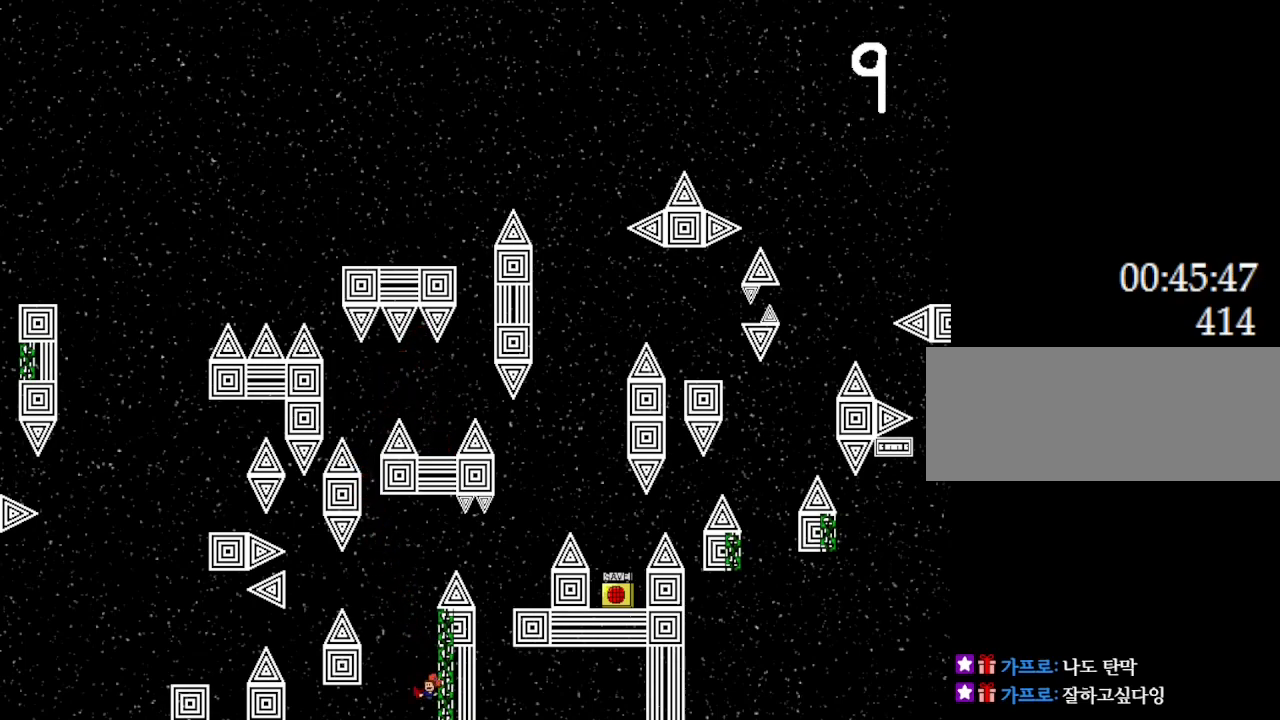
{"keys": ["l_up"], "events": [[33, "left", "down"], [50, "right", "up"], [100, "left", "up"]]}
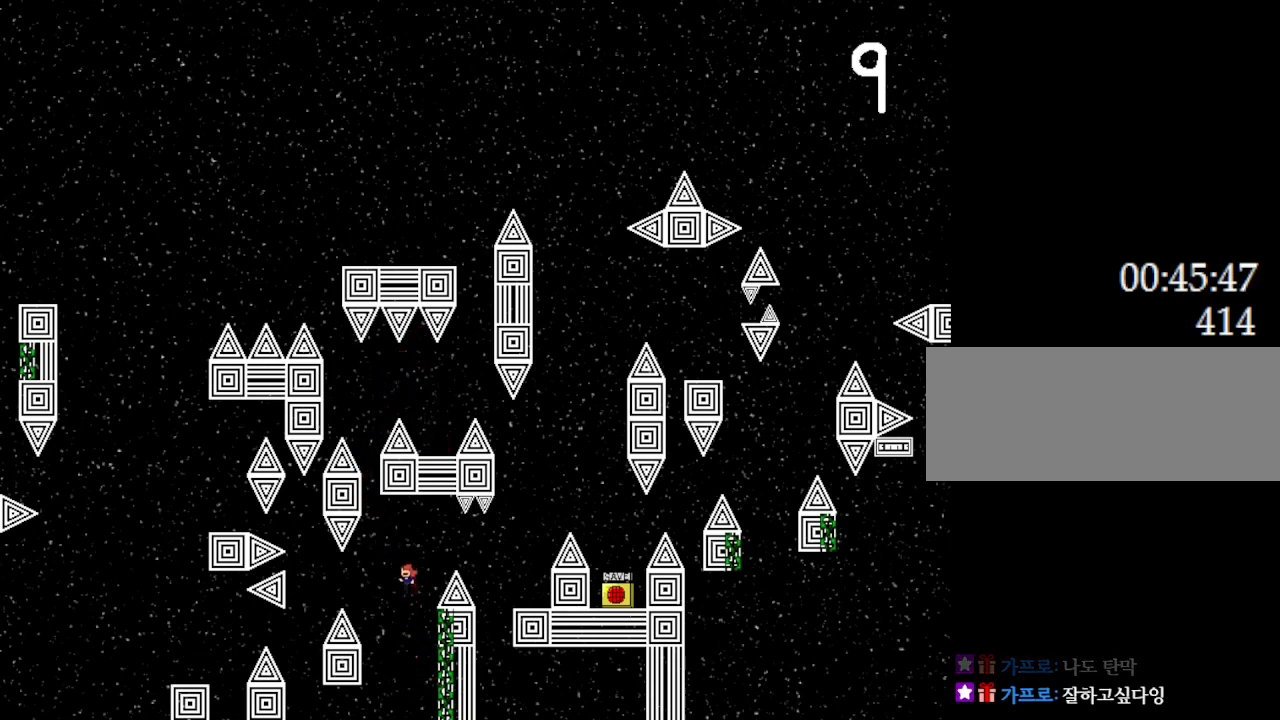
{"keys": ["l_up"], "events": [[183, "right", "down"], [400, "right", "up"]]}
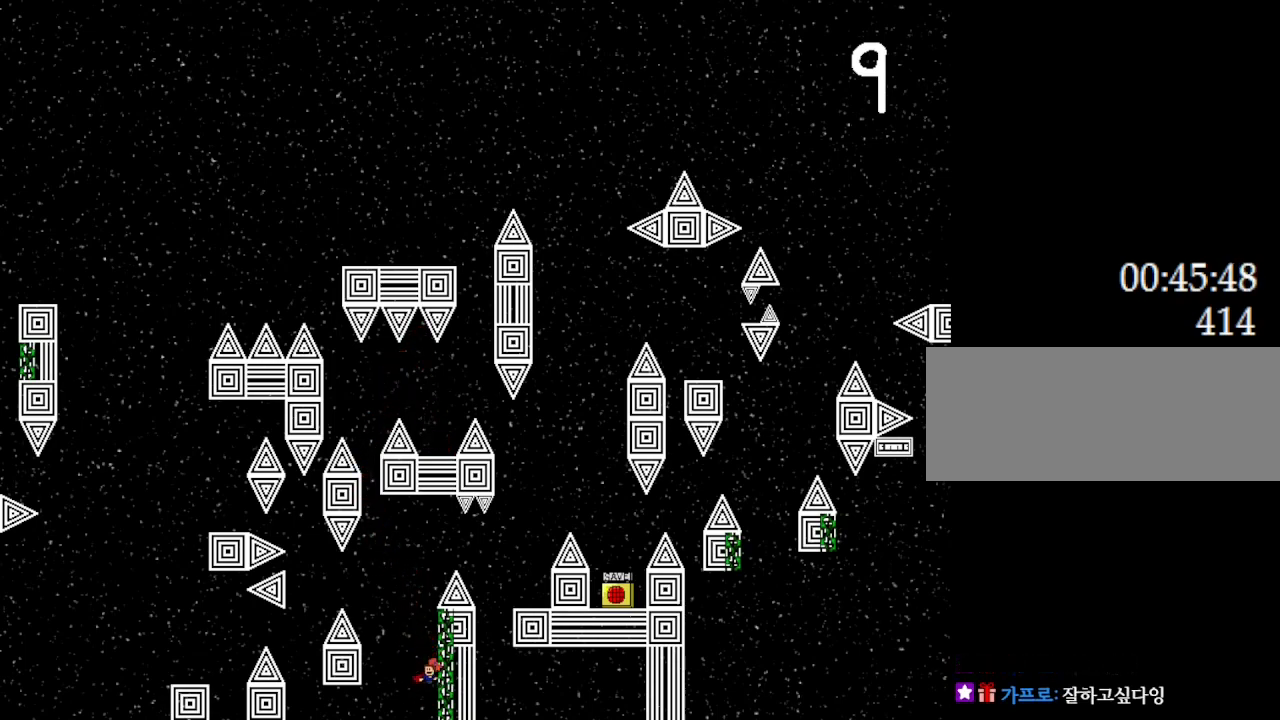
{"keys": ["l_up", "left"], "events": [[100, "left", "down"]]}
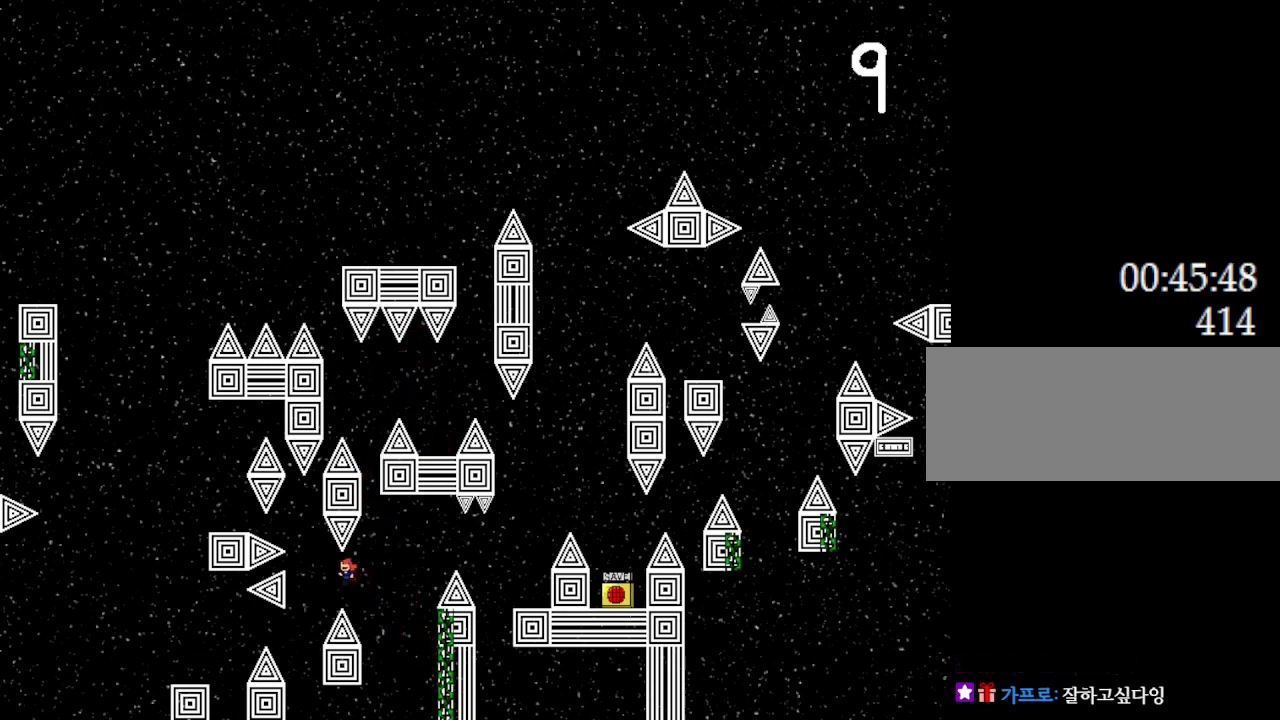
{"keys": ["l_up", "left"], "events": [[33, "l_up", "up"], [200, "left", "up"], [483, "l_up", "down"], [483, "left", "down"]]}
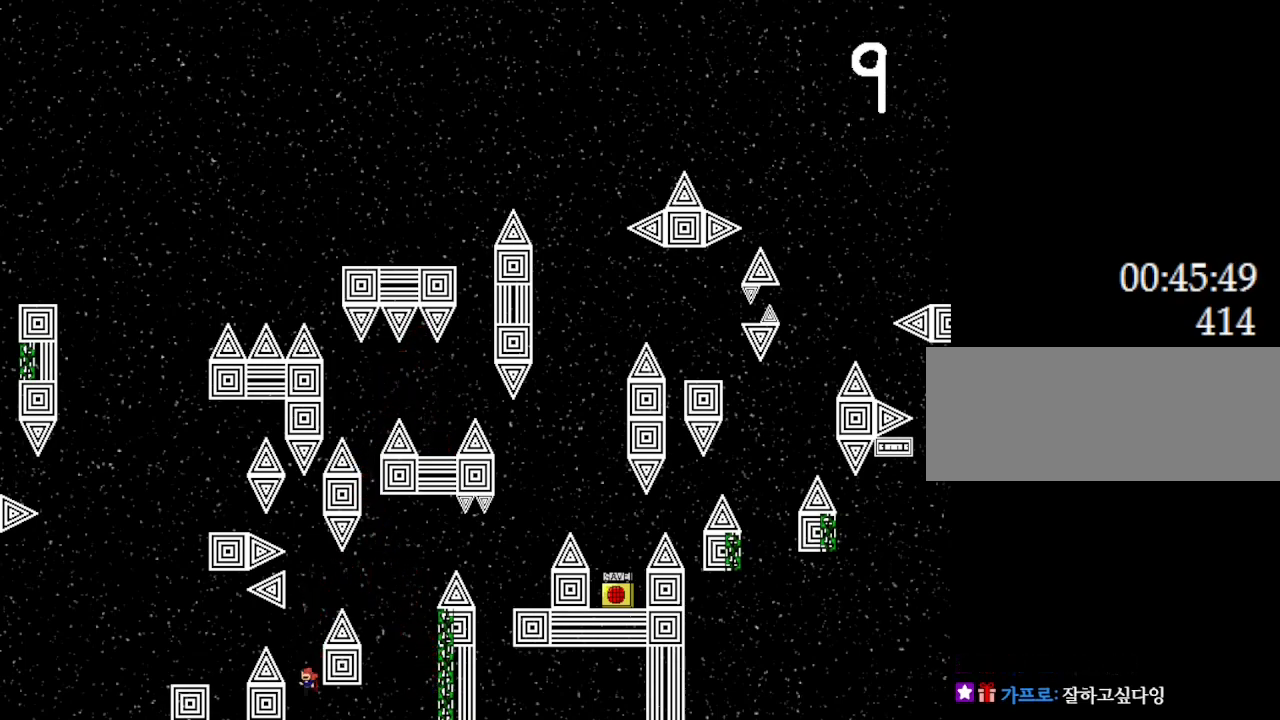
{"keys": ["l_up", "left"], "events": []}
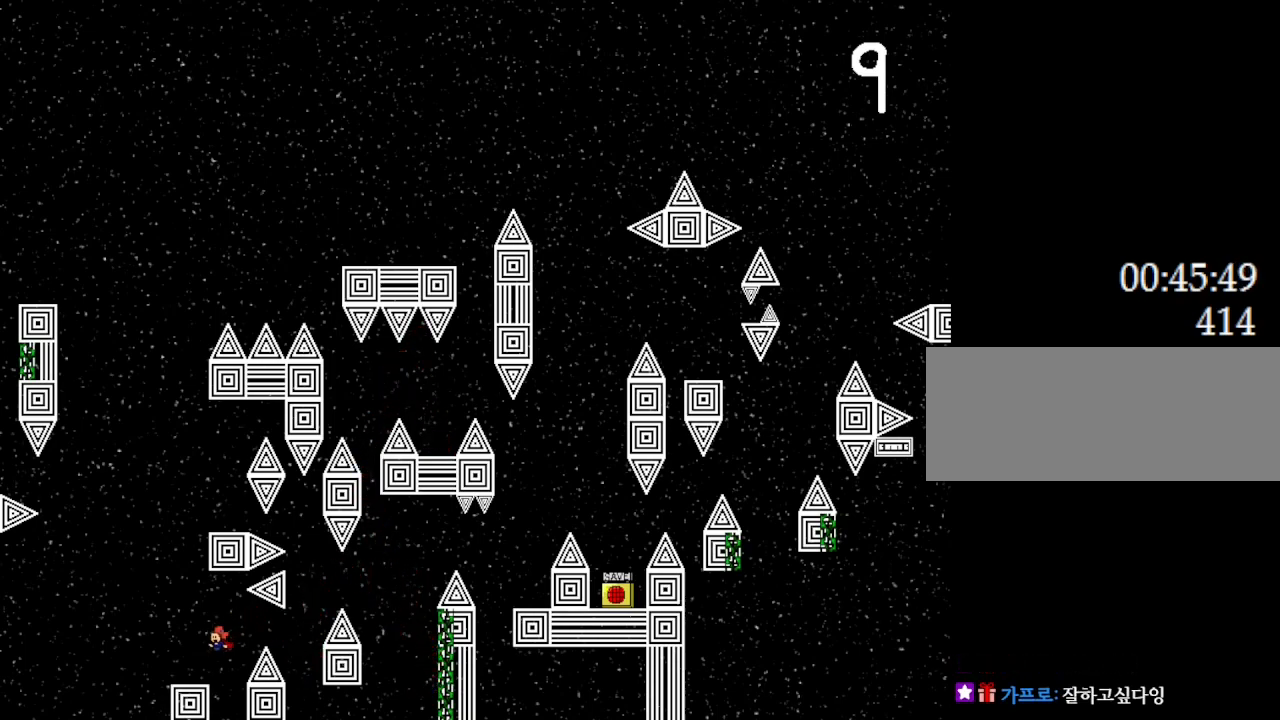
{"keys": ["l_up"], "events": [[83, "l_up", "up"], [183, "left", "up"], [233, "l_up", "down"]]}
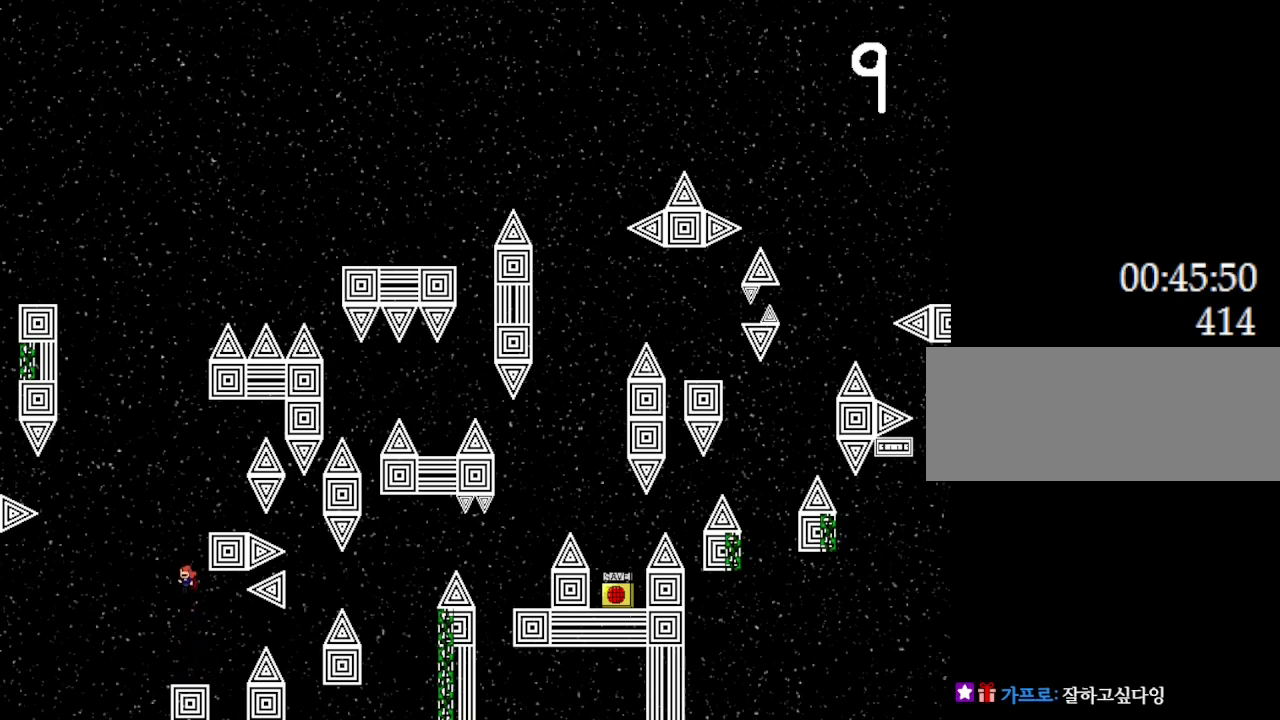
{"keys": [], "events": [[83, "l_up", "up"], [117, "l_up", "down"], [283, "right", "down"], [417, "l_up", "up"], [467, "right", "up"]]}
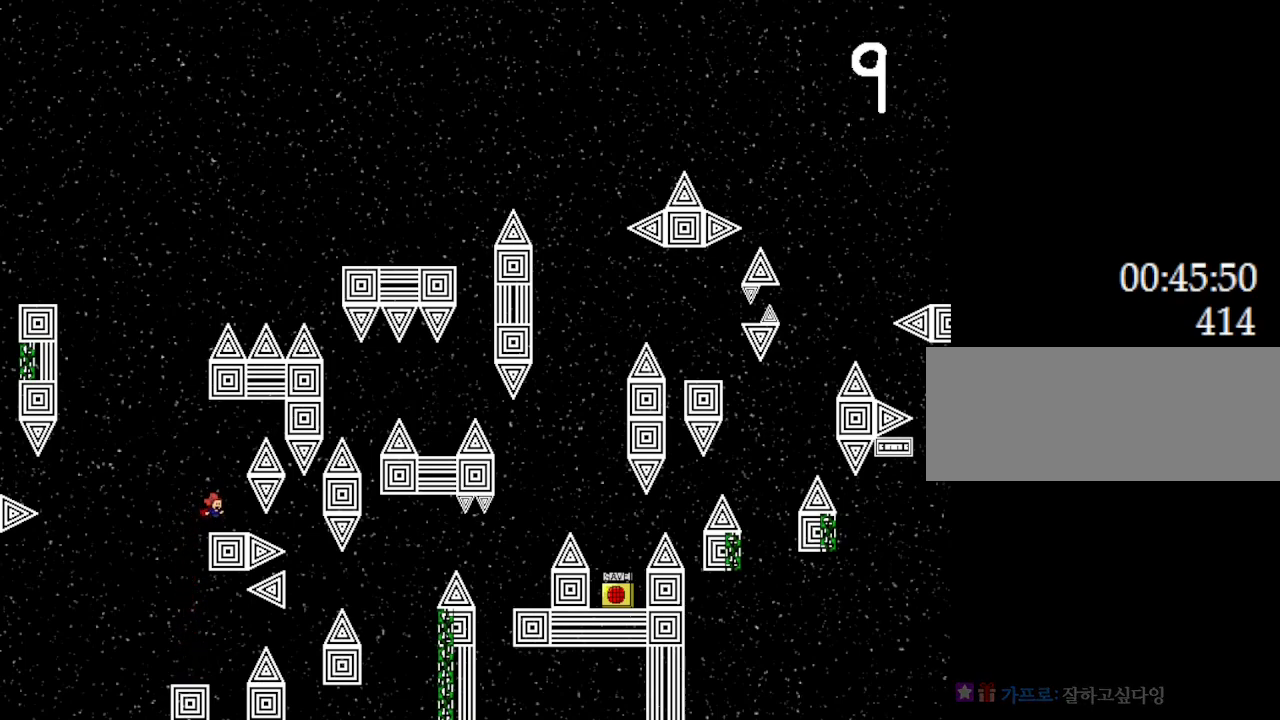
{"keys": [], "events": []}
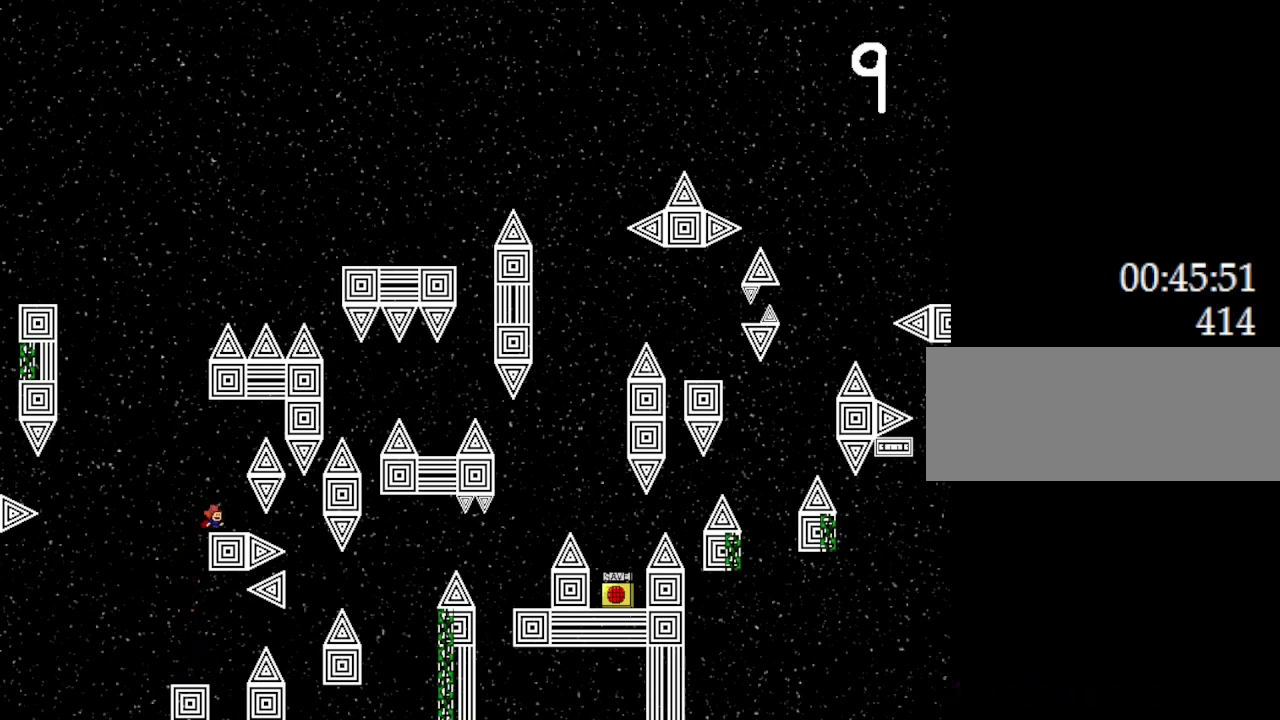
{"keys": [], "events": []}
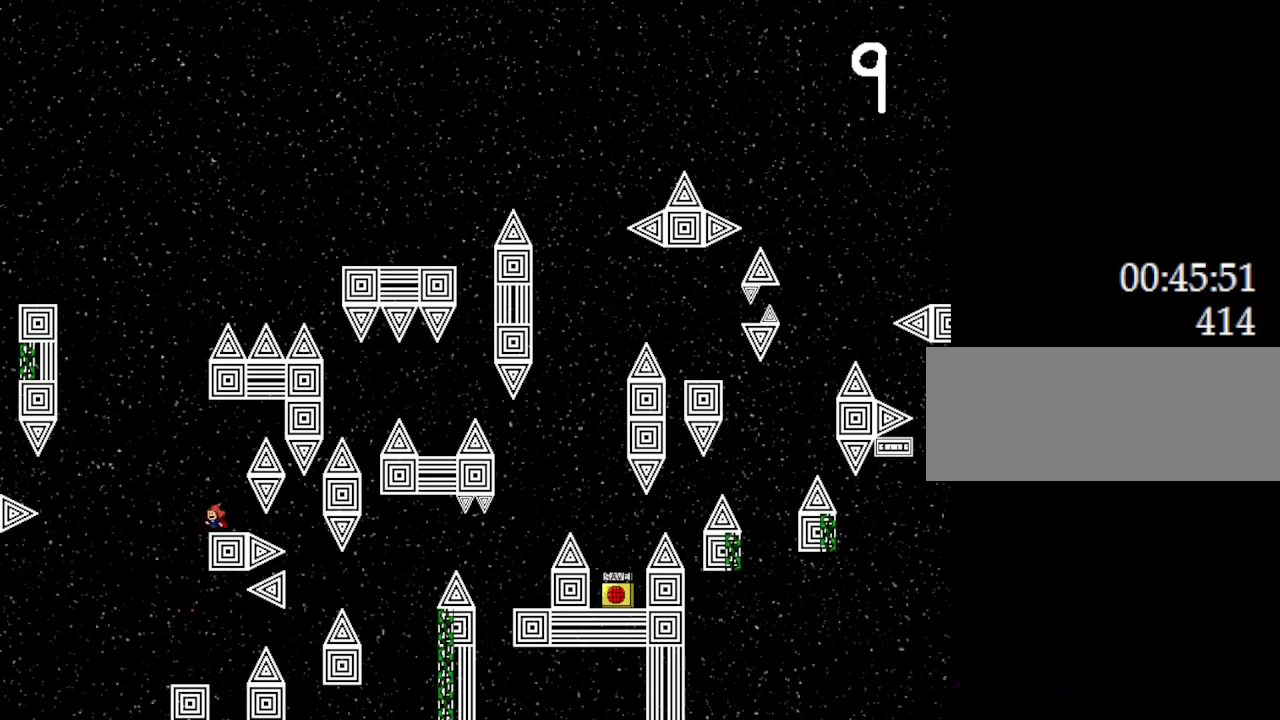
{"keys": [], "events": [[350, "left", "down"], [400, "left", "up"]]}
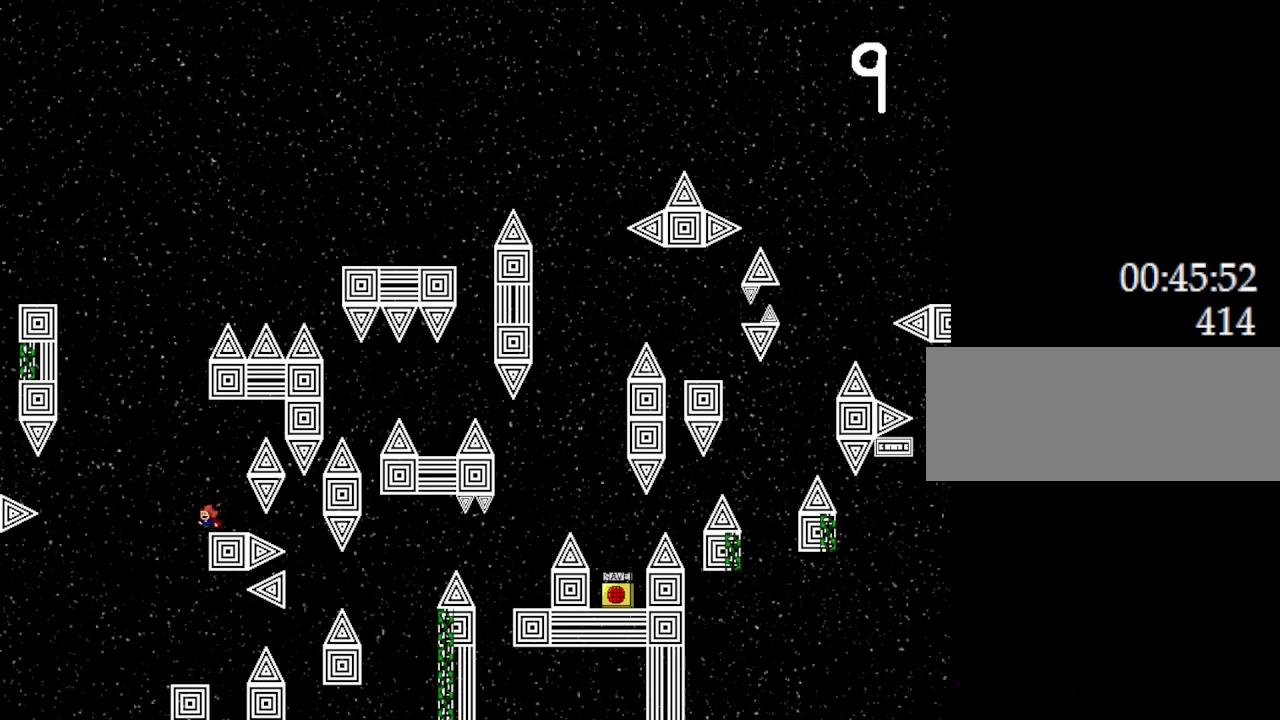
{"keys": [], "events": []}
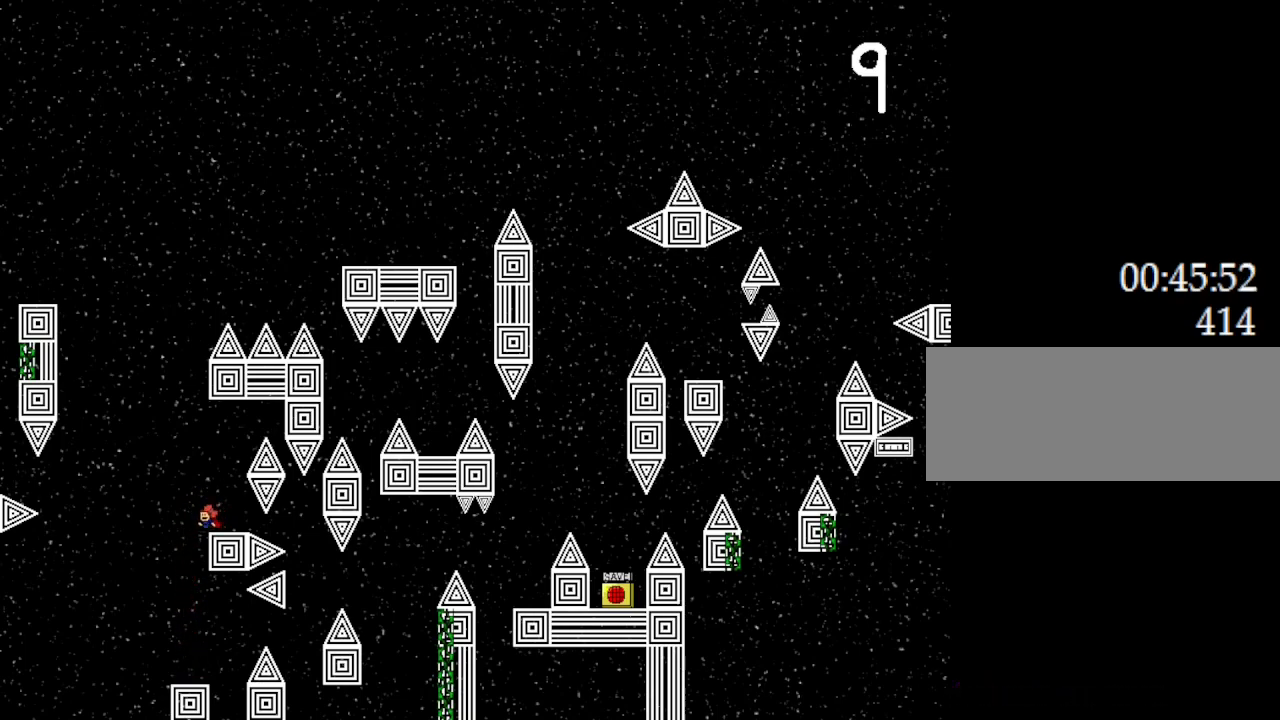
{"keys": [], "events": []}
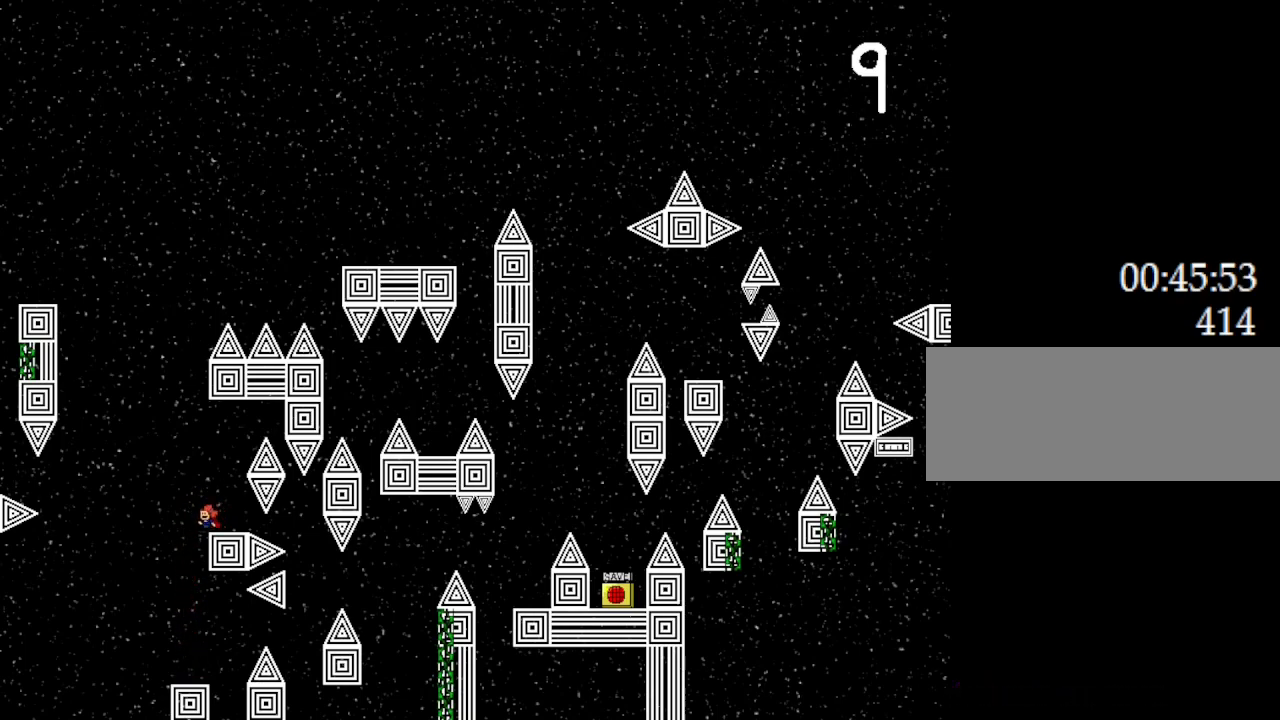
{"keys": [], "events": []}
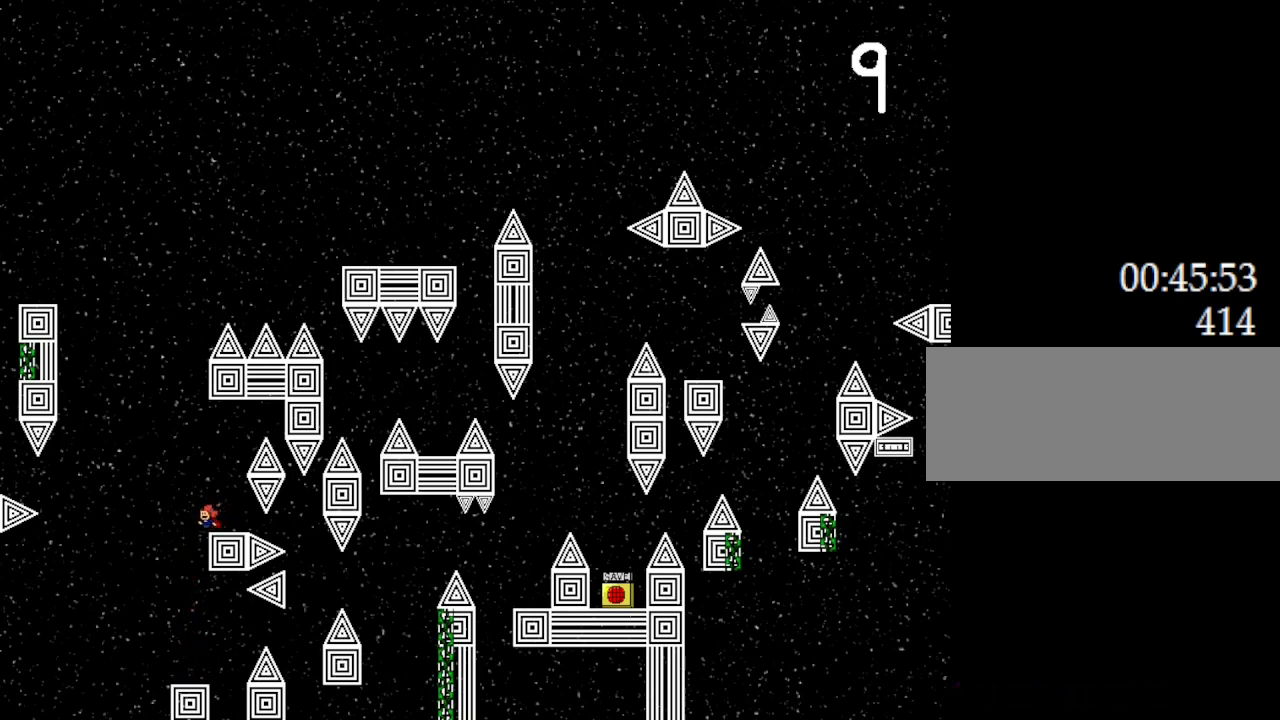
{"keys": [], "events": []}
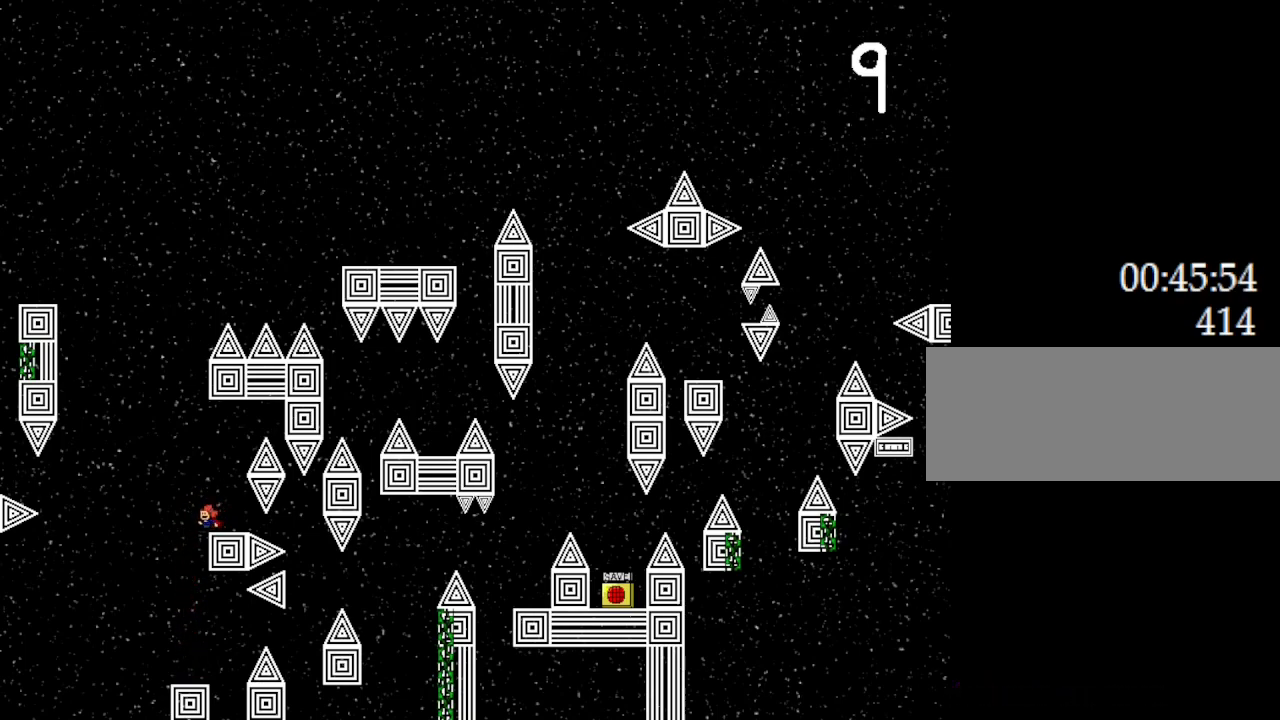
{"keys": ["l_up", "left"], "events": [[217, "l_up", "down"], [217, "left", "down"]]}